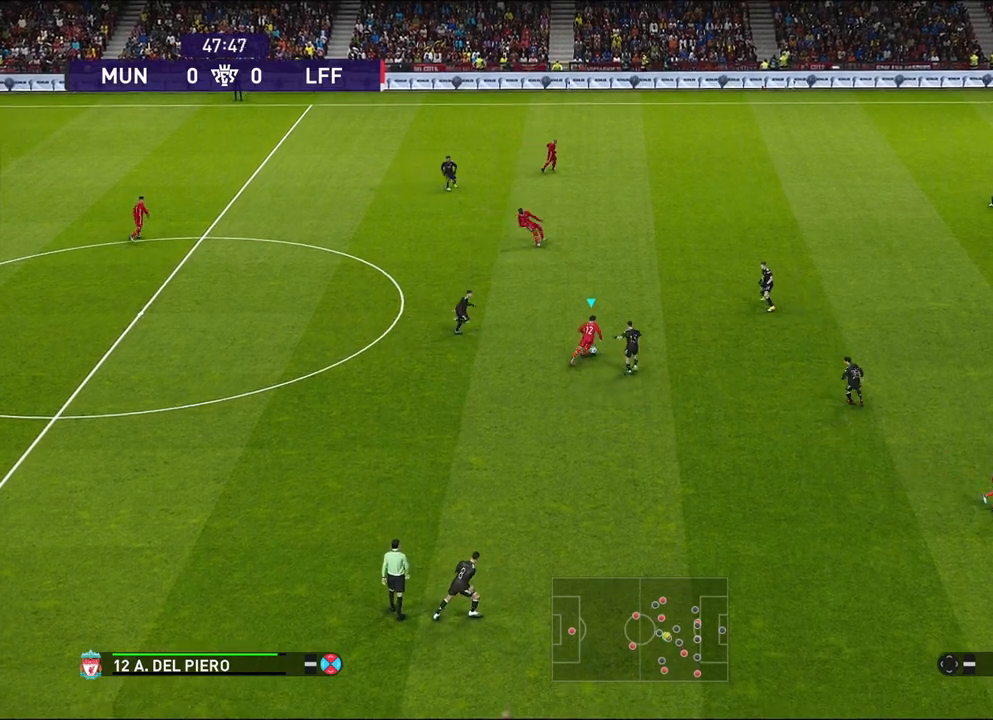
Gameplay with a controller (PlayStation layout); each line is a JSON object with the inputs held at the frame after it. "events" lists button and stick changes between this image and that frame as [ms after this image, input, new state], when the widget could be followed in between. Not read: START TRIANGLE right_stick.
{"buttons": ["R1"], "left_stick": "center"}
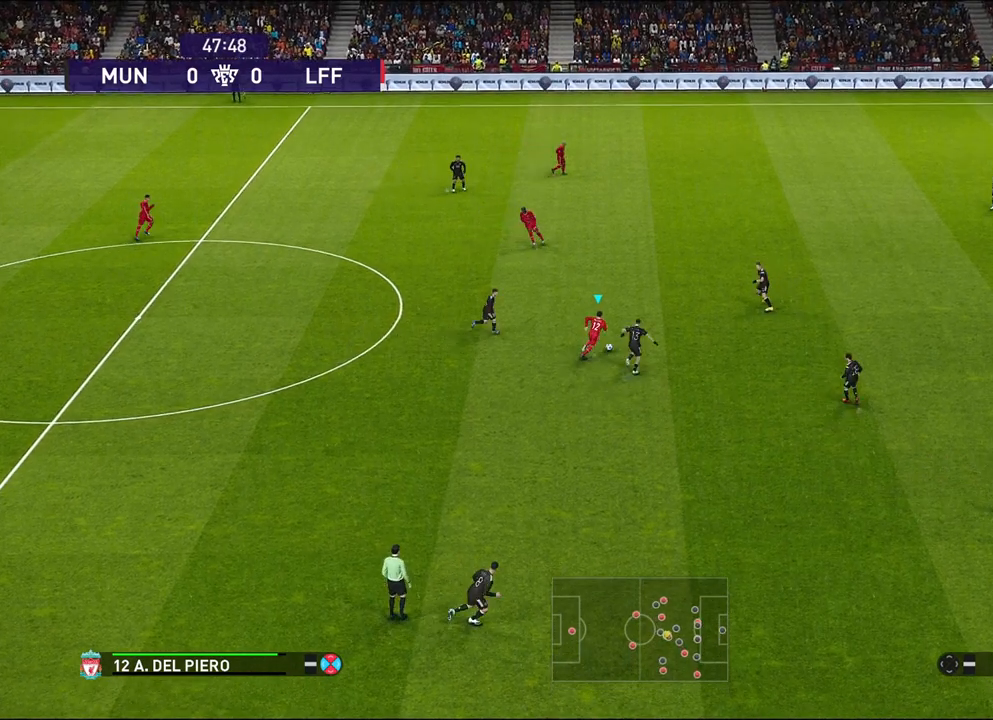
{"buttons": ["R1"], "left_stick": "center", "events": []}
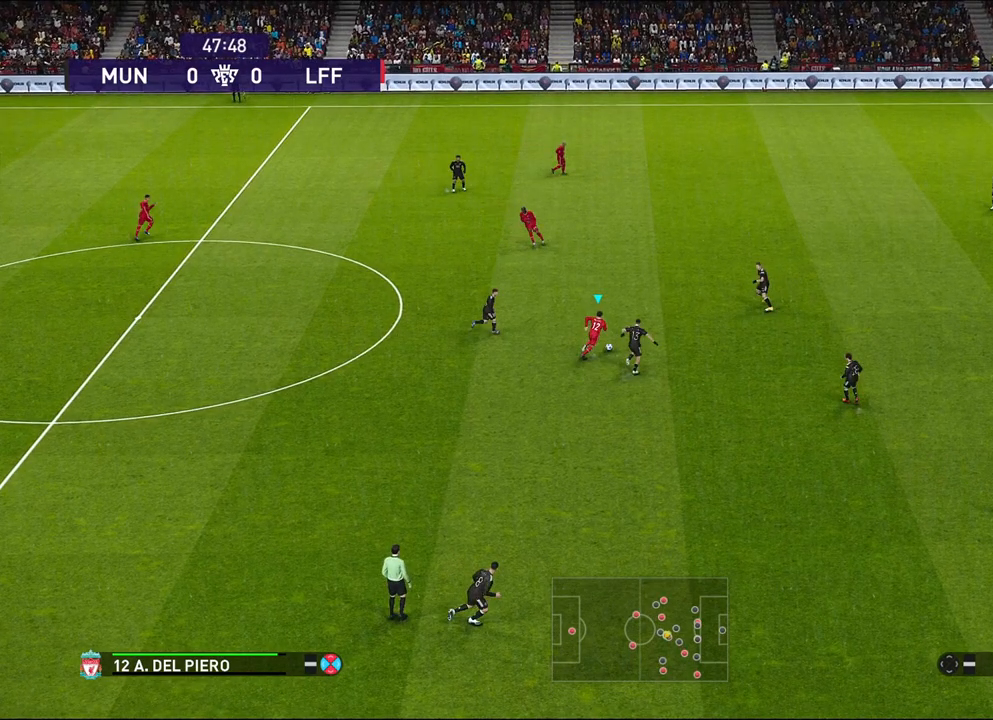
{"buttons": ["R1"], "left_stick": "center", "events": []}
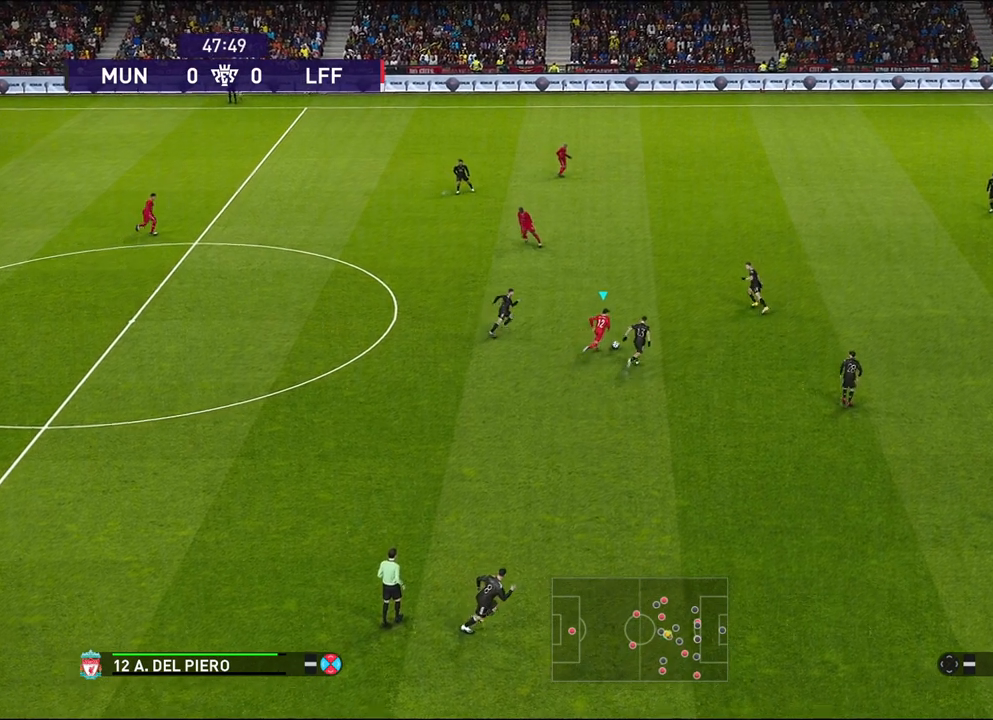
{"buttons": [], "left_stick": "down-left", "events": [[283, "left_stick", "down-left"], [400, "R1", "up"]]}
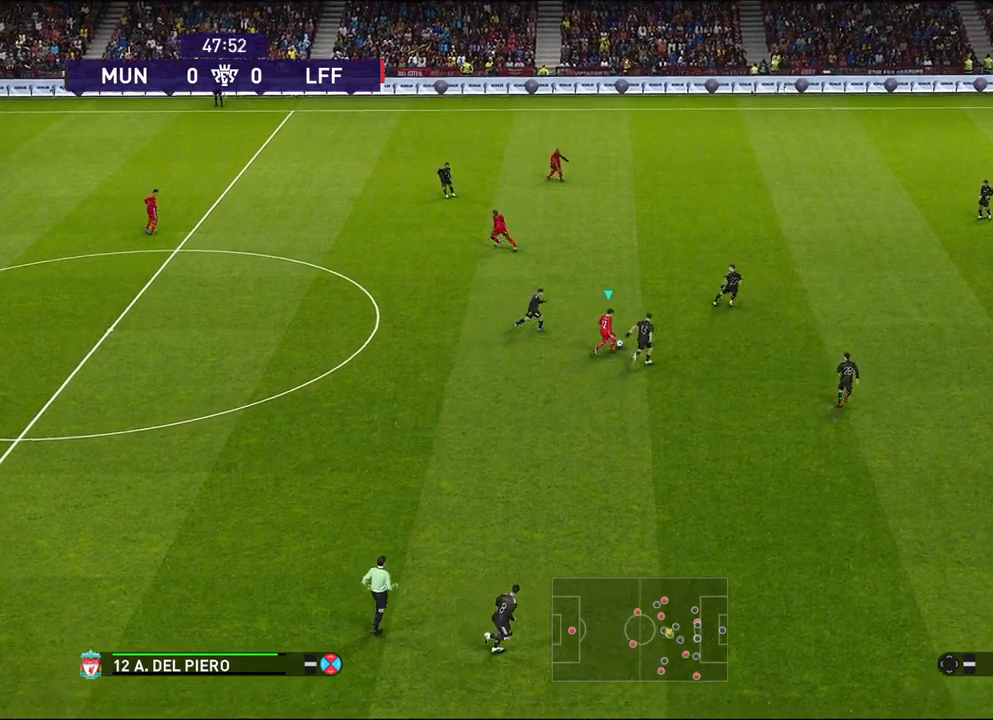
{"buttons": [], "left_stick": "down", "events": [[100, "left_stick", "down"]]}
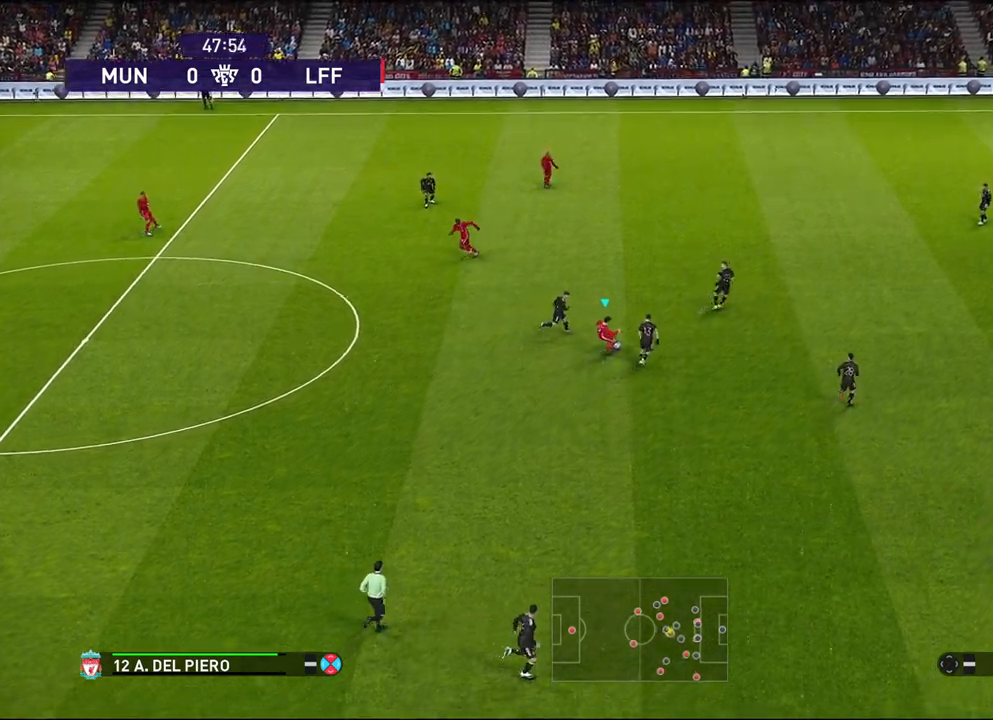
{"buttons": ["R1", "L3"], "left_stick": "down-right", "events": [[167, "L3", "down"], [200, "R1", "down"], [467, "left_stick", "down-right"]]}
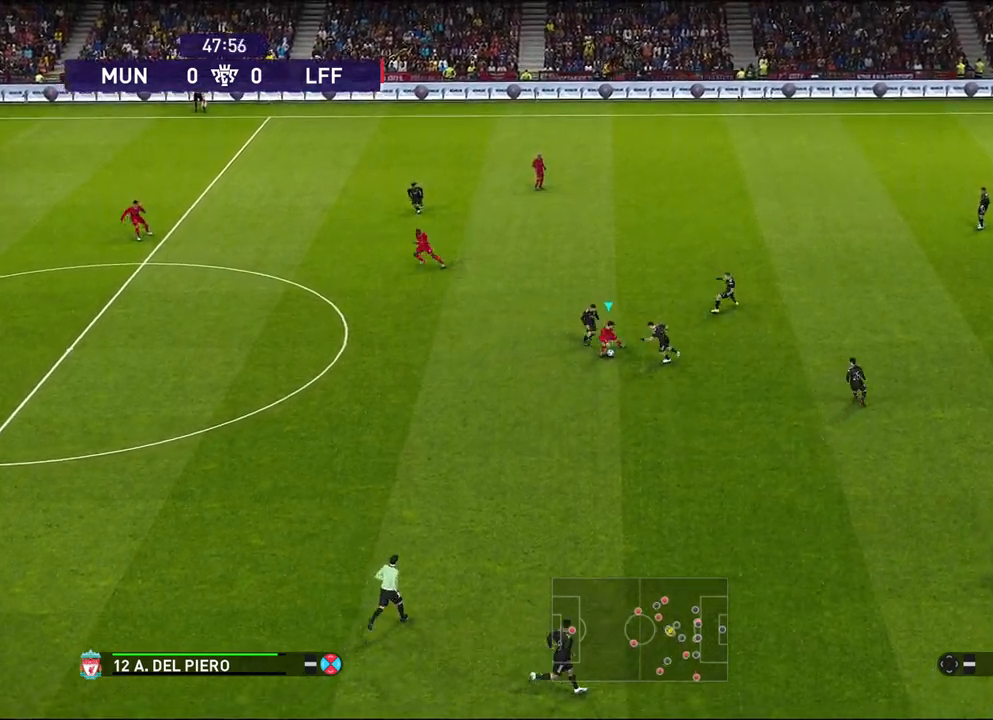
{"buttons": ["R1", "L3"], "left_stick": "down-right", "events": []}
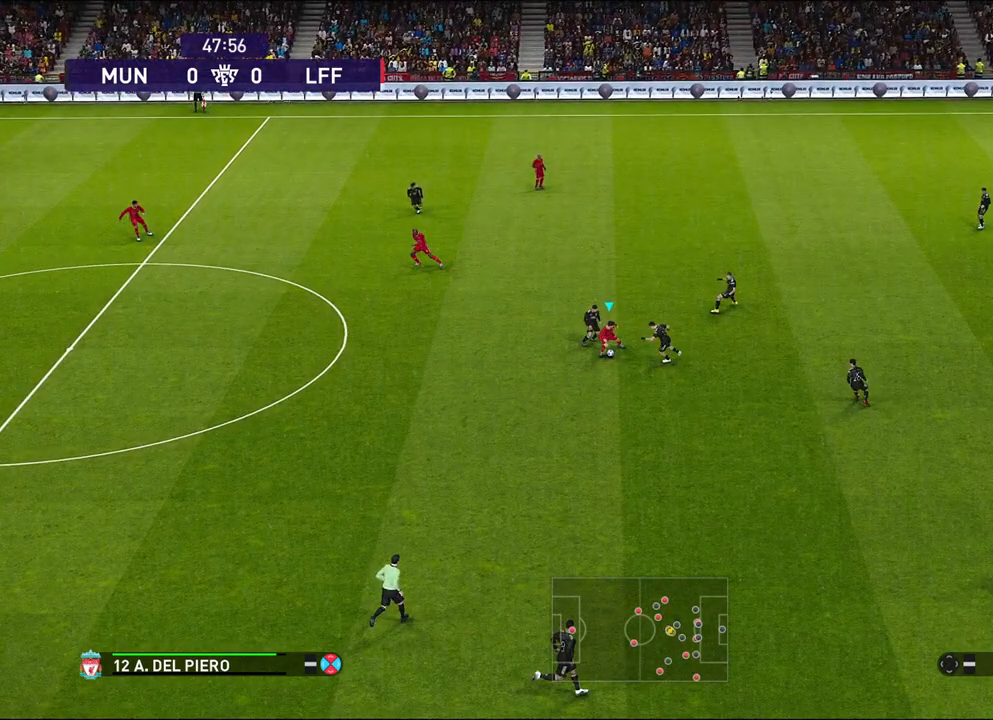
{"buttons": ["R1", "L3"], "left_stick": "down-right", "events": []}
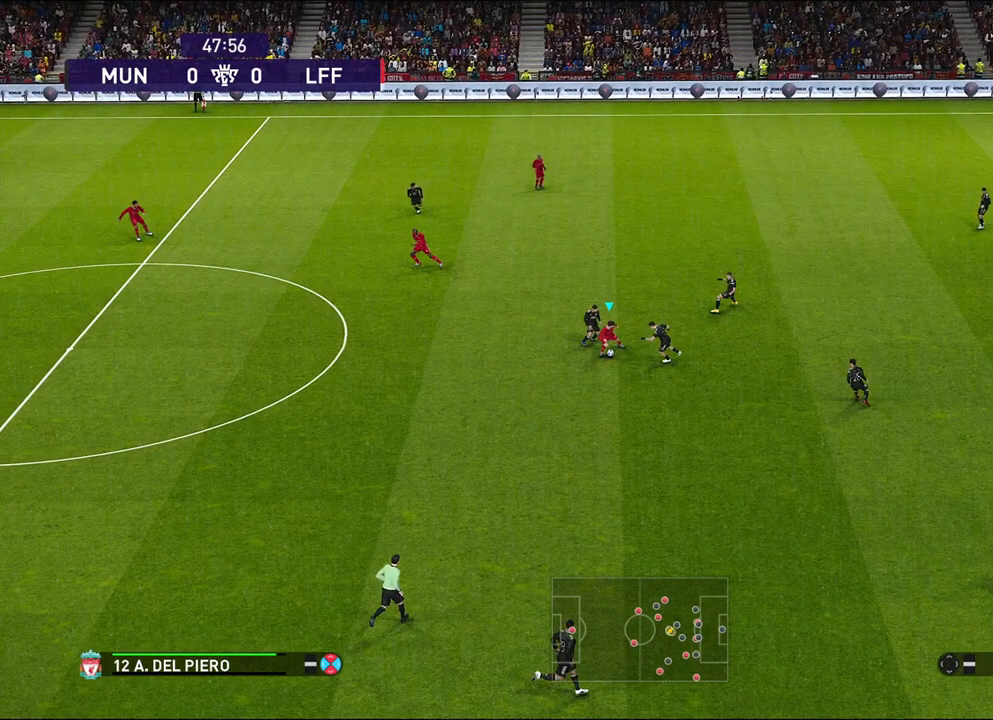
{"buttons": ["R1", "L3"], "left_stick": "down-right", "events": []}
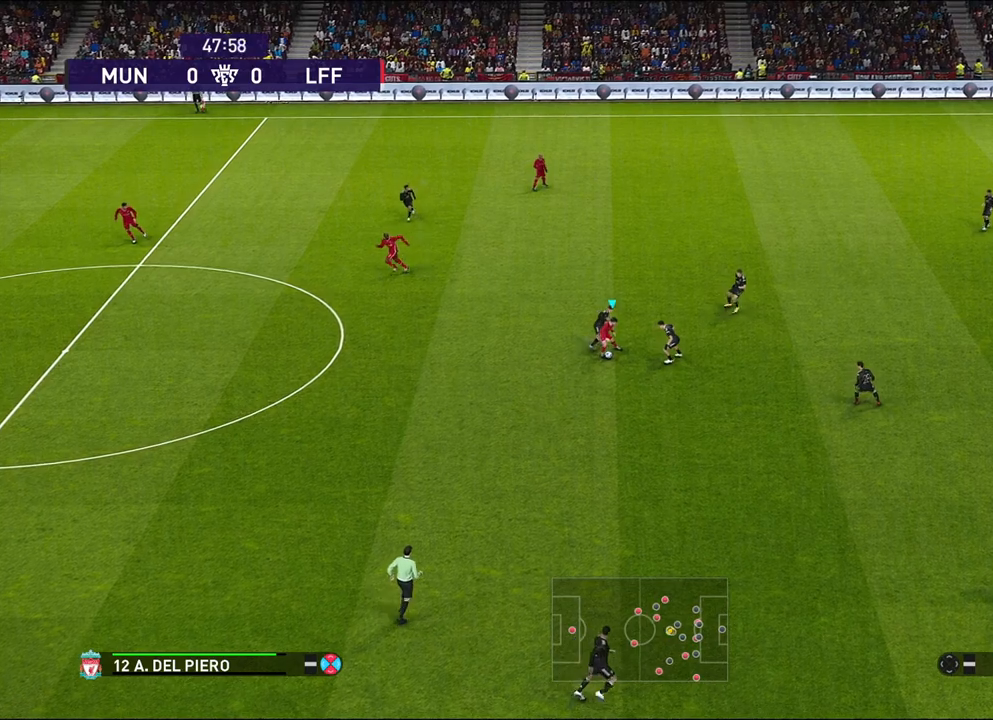
{"buttons": ["R1", "L3"], "left_stick": "down-right", "events": []}
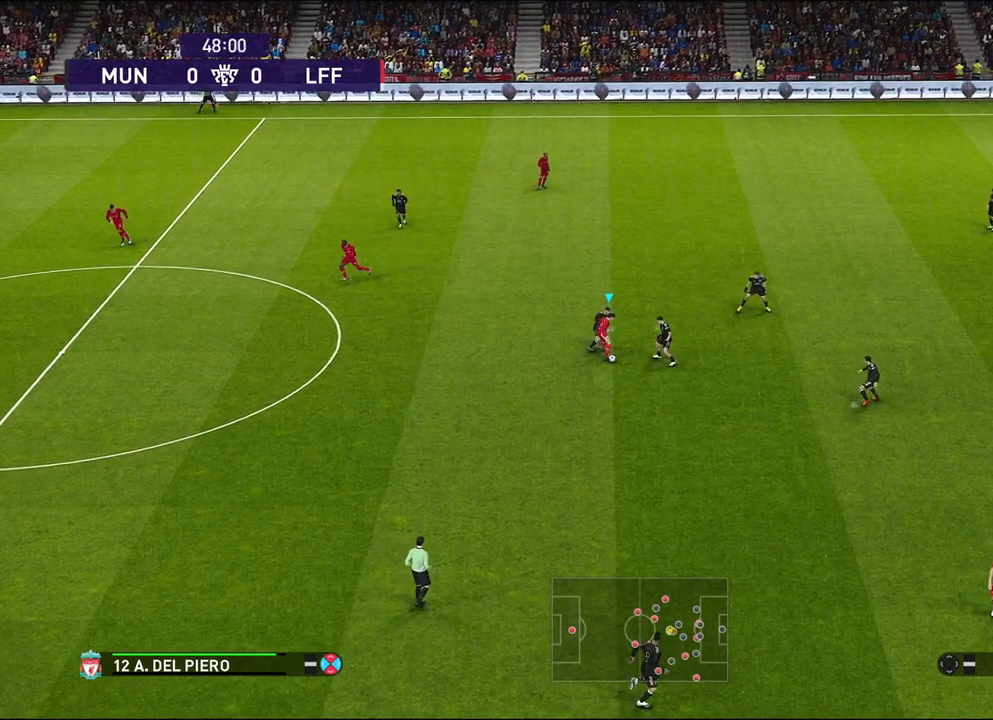
{"buttons": ["R1", "L3"], "left_stick": "down", "events": [[417, "left_stick", "down"]]}
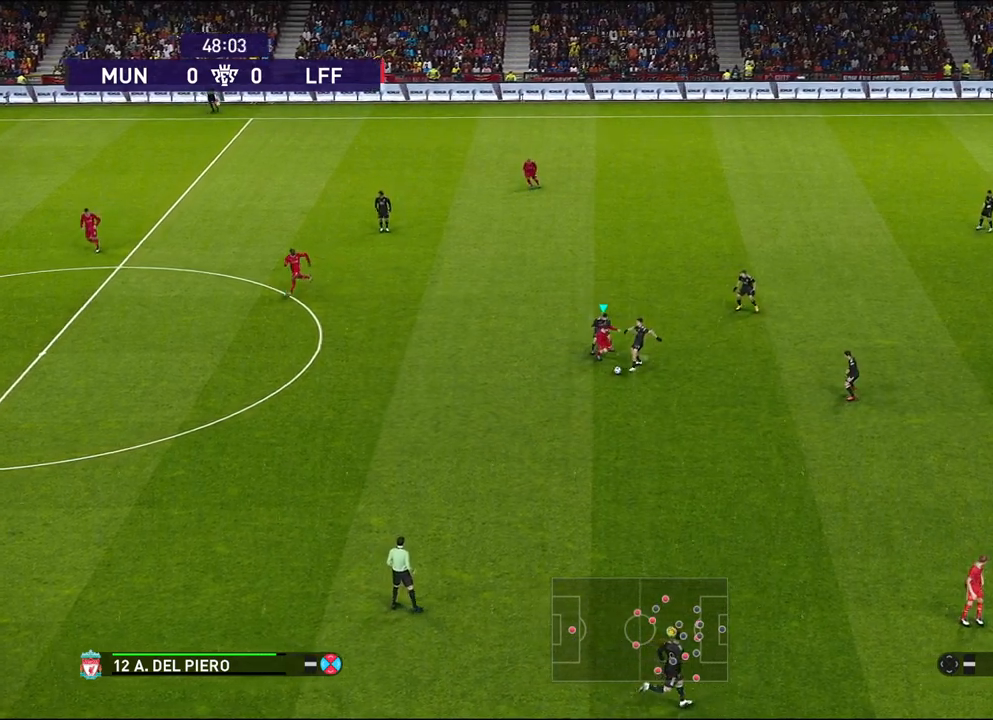
{"buttons": [], "left_stick": "down-left", "events": [[17, "L3", "up"], [483, "R1", "up"], [483, "left_stick", "down-left"]]}
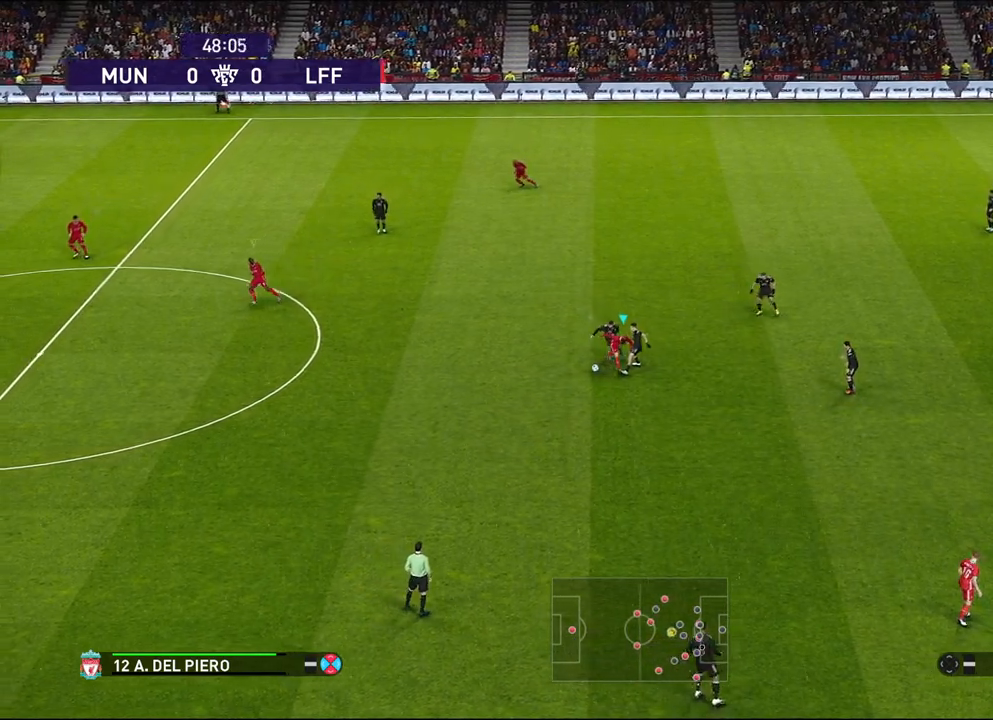
{"buttons": [], "left_stick": "left", "events": [[317, "left_stick", "left"]]}
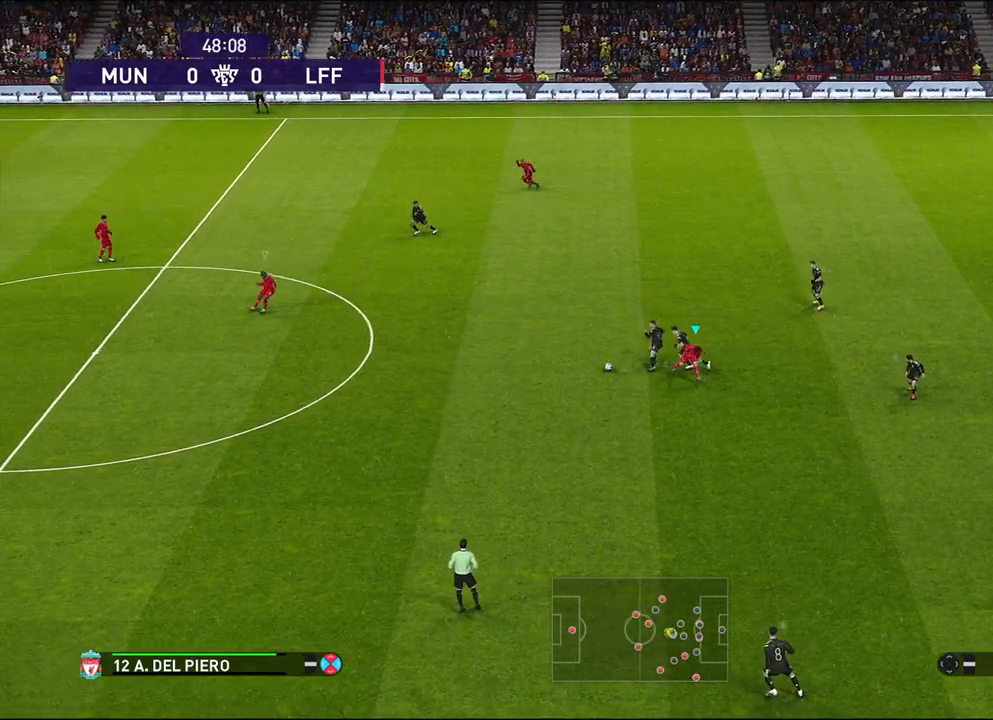
{"buttons": [], "left_stick": "left", "events": []}
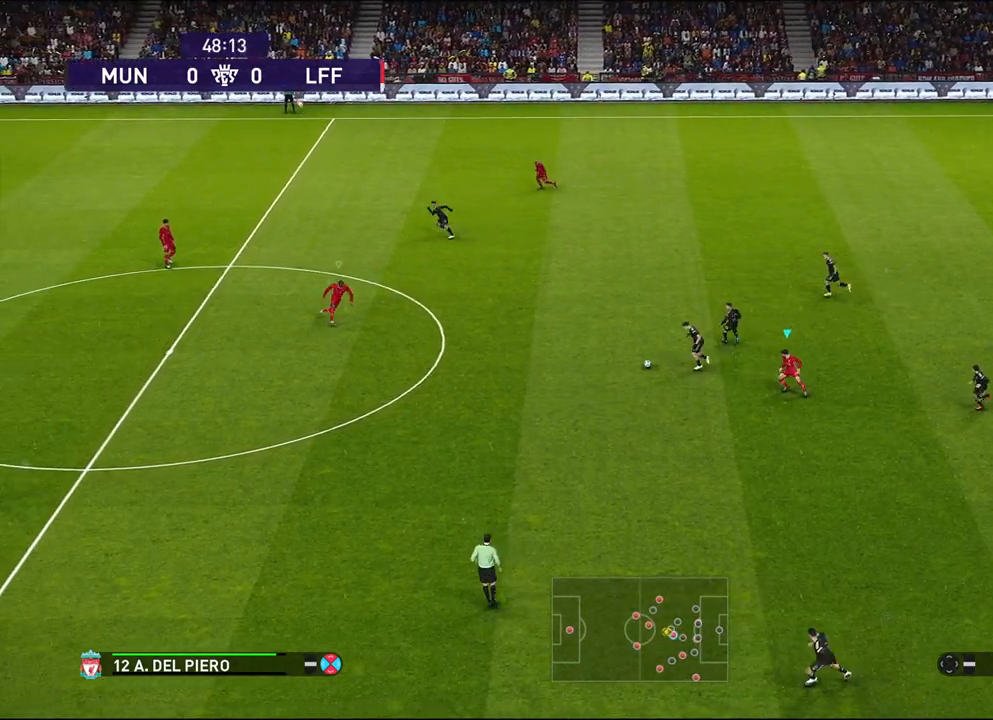
{"buttons": ["CROSS"], "left_stick": "center", "events": [[250, "CROSS", "down"], [317, "L1", "down"], [383, "left_stick", "center"], [500, "L1", "up"]]}
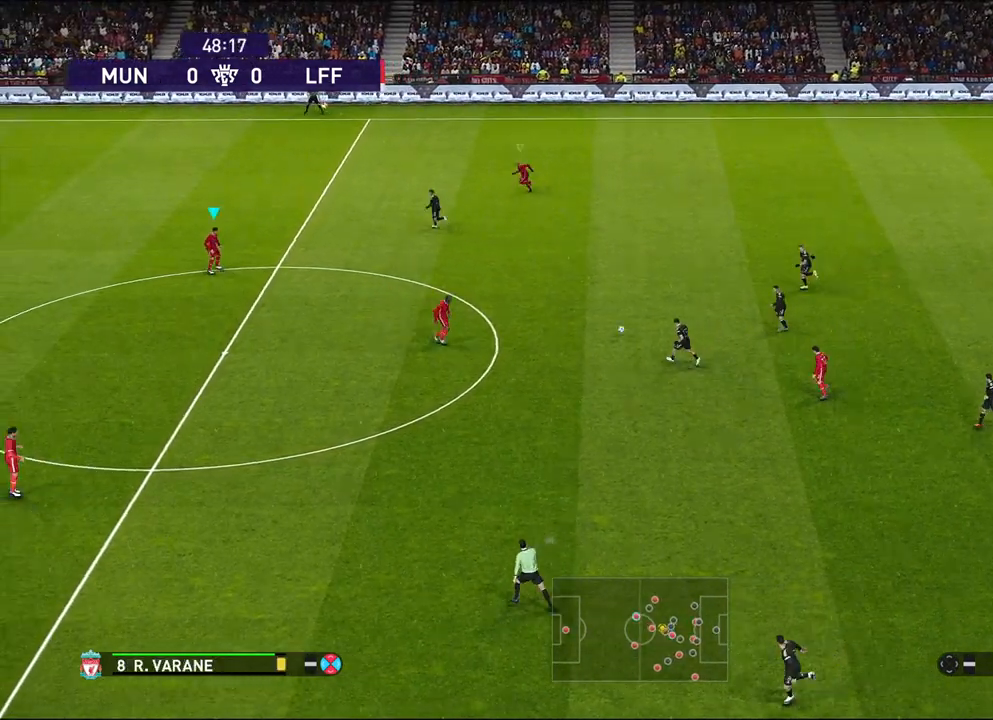
{"buttons": ["CROSS", "L1"], "left_stick": "center", "events": [[500, "L1", "down"]]}
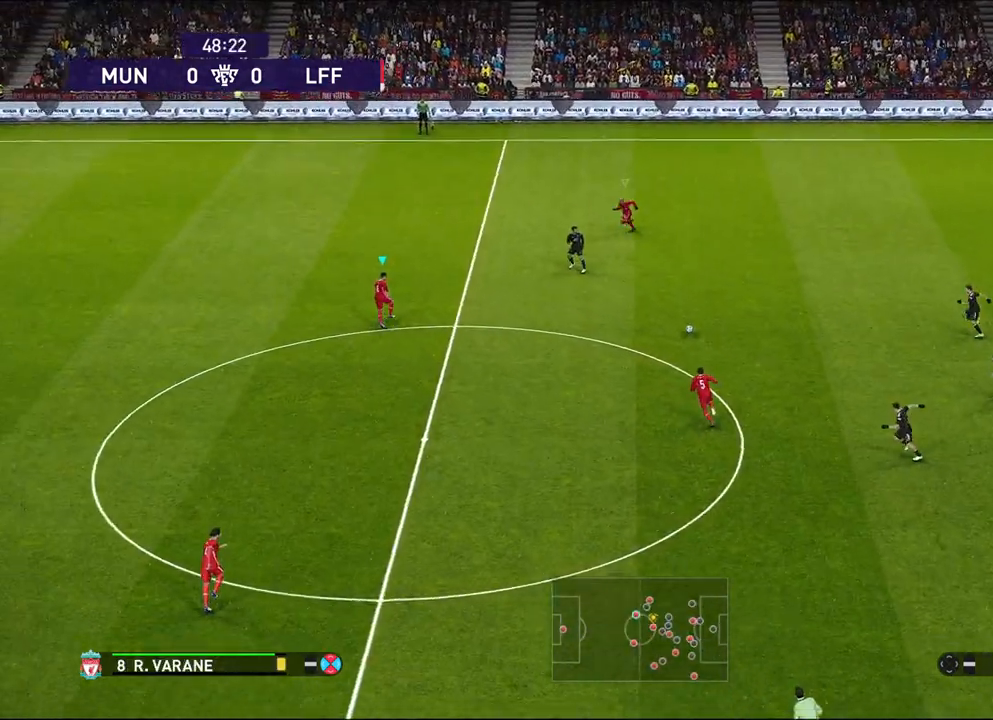
{"buttons": ["R2"], "left_stick": "down-left", "events": [[17, "left_stick", "down"], [100, "R1", "down"], [133, "CROSS", "up"], [150, "L1", "up"], [150, "R1", "up"], [150, "left_stick", "center"], [250, "left_stick", "down"], [317, "left_stick", "down-left"], [467, "R2", "down"]]}
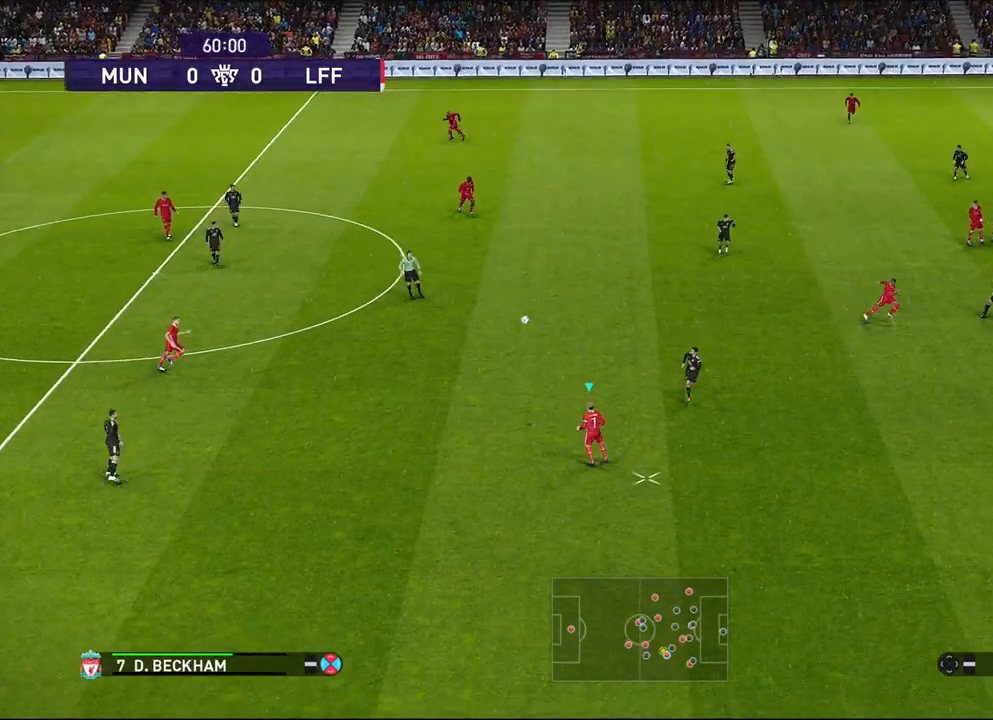
{"buttons": [], "left_stick": "up-left", "events": [[183, "left_stick", "left"], [300, "R2", "up"], [483, "left_stick", "up-left"]]}
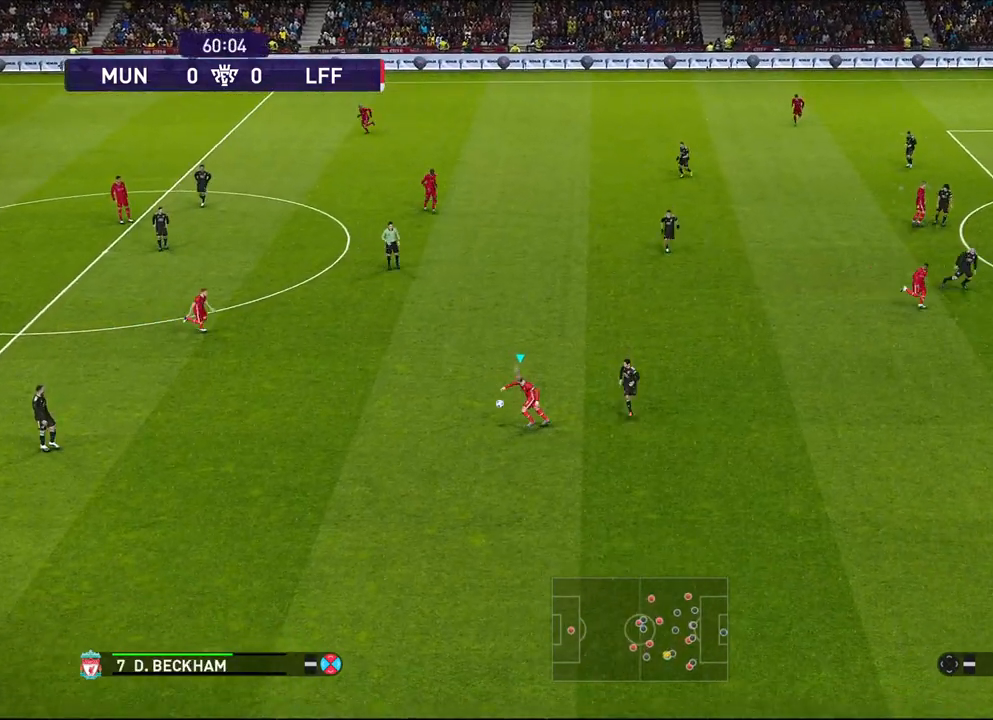
{"buttons": [], "left_stick": "up-left", "events": []}
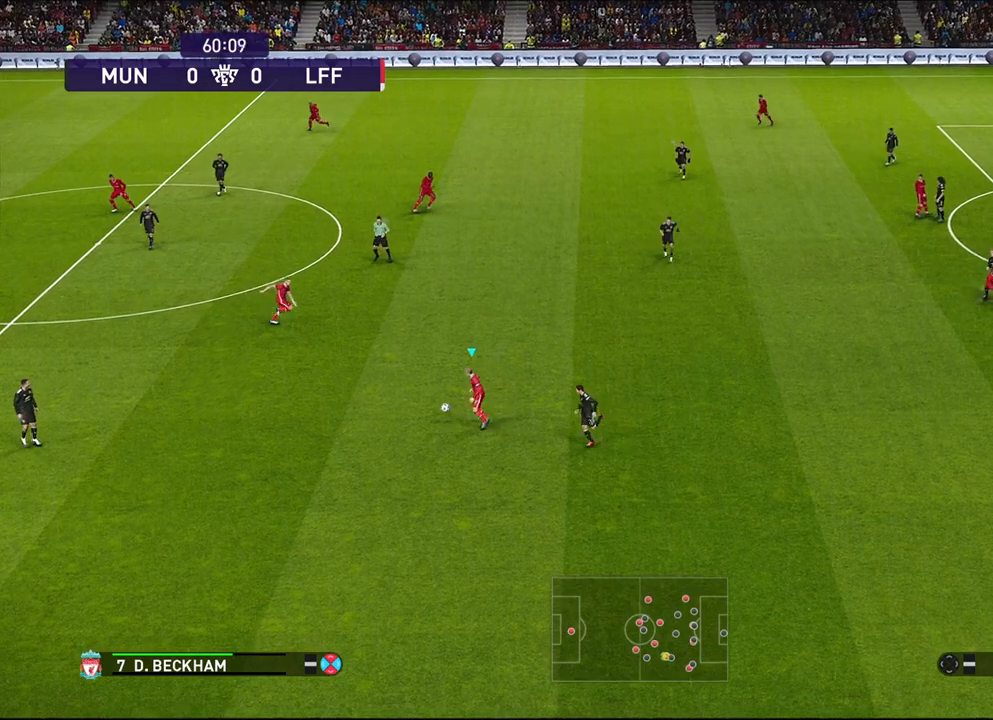
{"buttons": [], "left_stick": "center", "events": [[233, "CROSS", "down"], [300, "CROSS", "up"], [500, "left_stick", "center"]]}
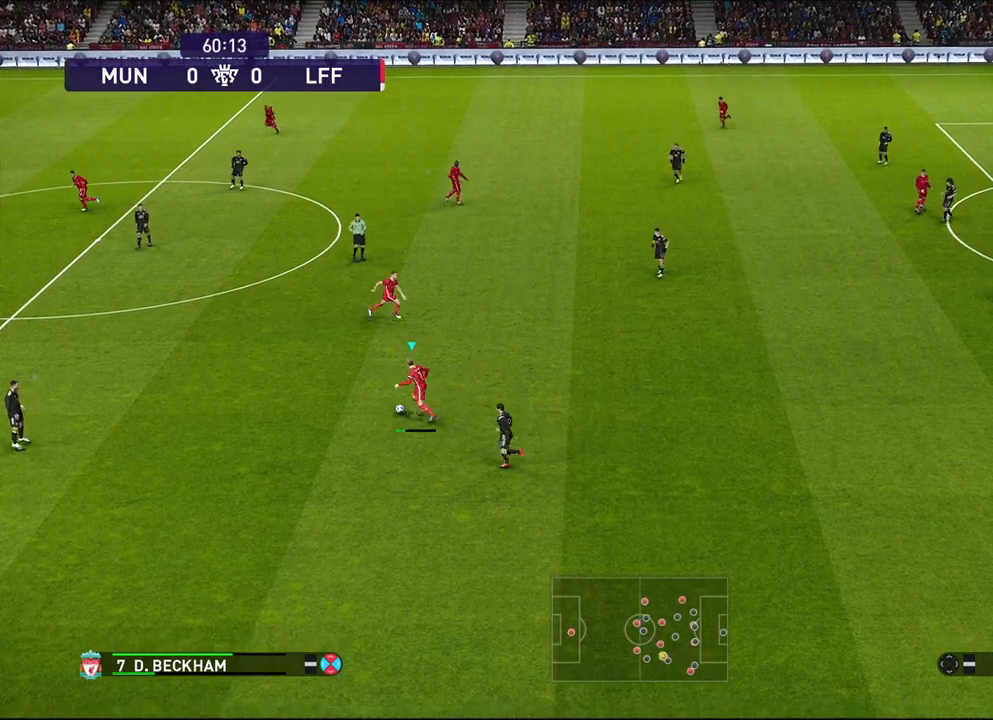
{"buttons": [], "left_stick": "down-right", "events": [[467, "left_stick", "down-right"]]}
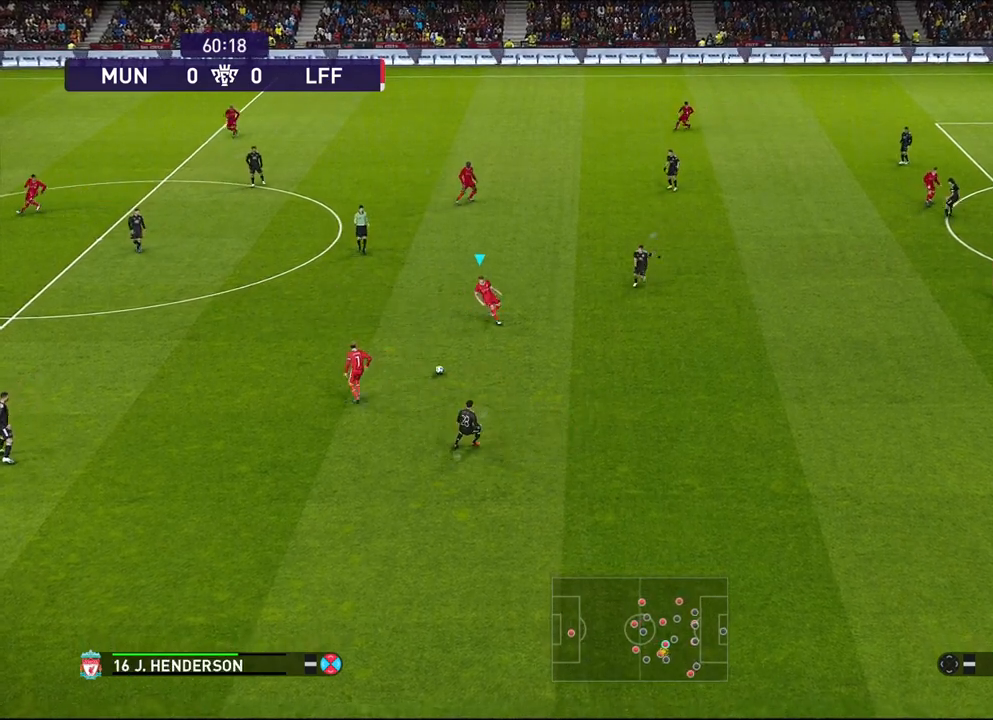
{"buttons": [], "left_stick": "down", "events": [[233, "left_stick", "down"]]}
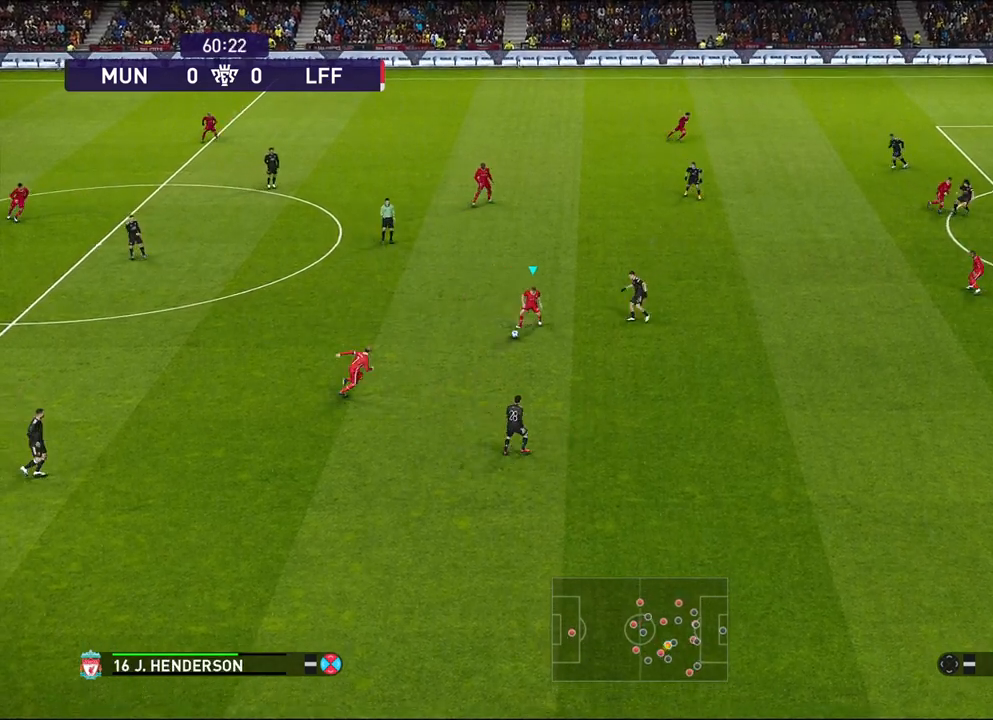
{"buttons": ["R1"], "left_stick": "center", "events": [[100, "left_stick", "center"], [167, "R1", "down"]]}
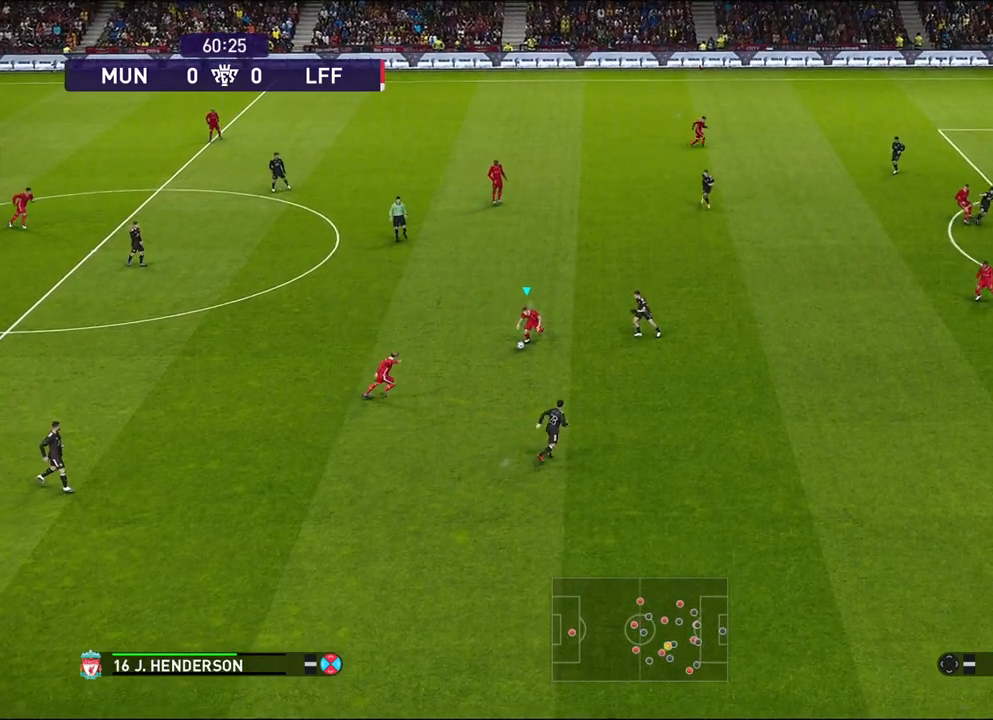
{"buttons": ["R1"], "left_stick": "center", "events": []}
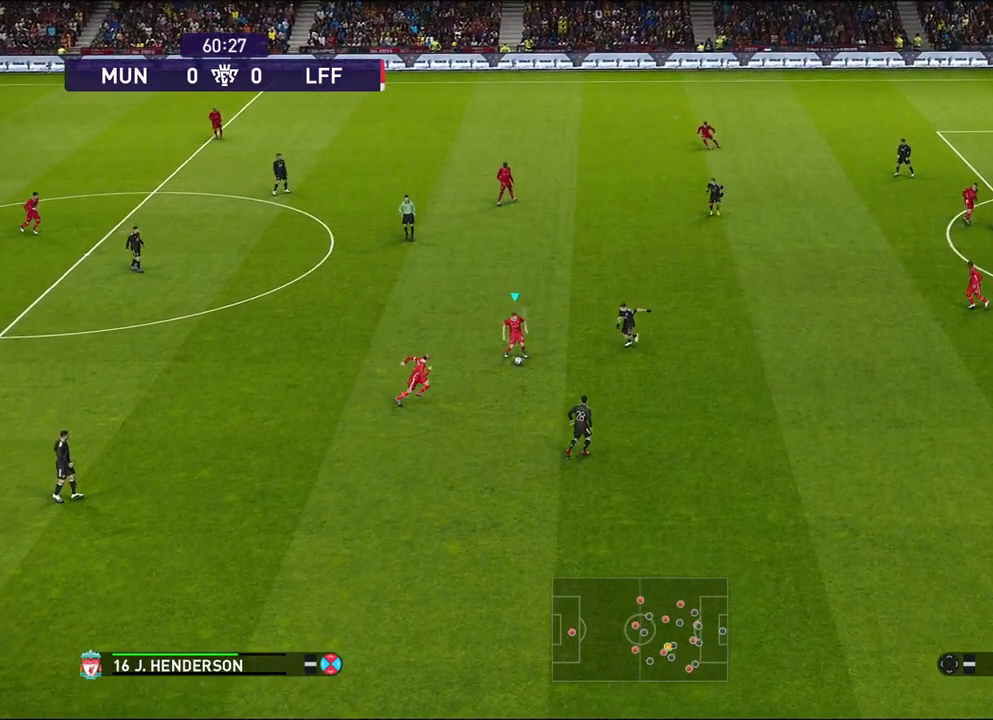
{"buttons": [], "left_stick": "up", "events": [[167, "R1", "up"], [267, "left_stick", "up"]]}
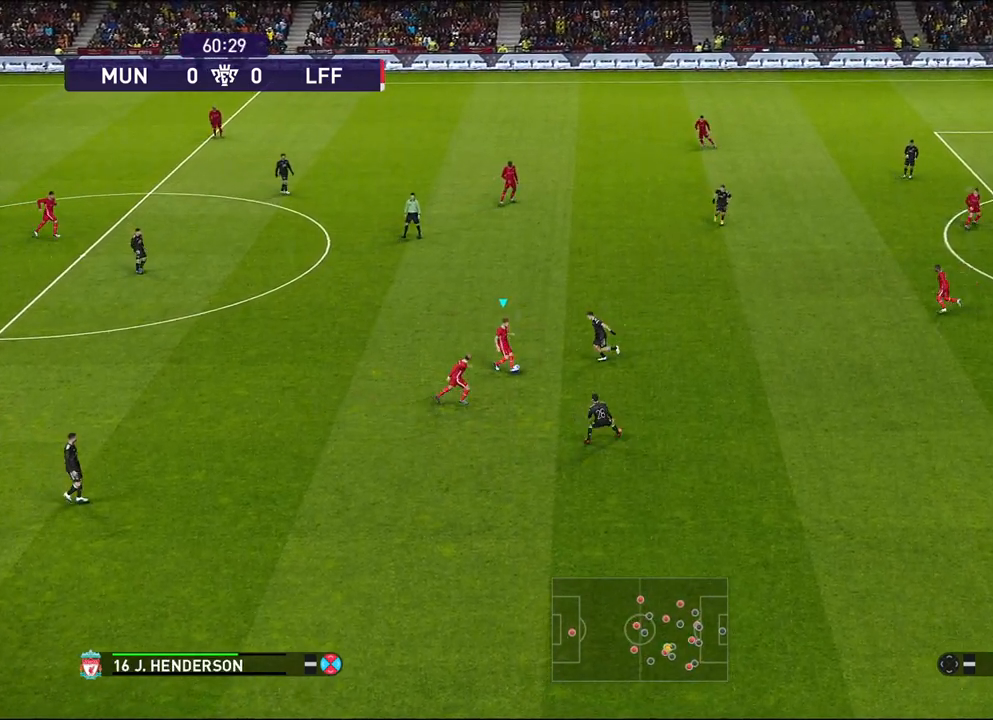
{"buttons": ["R1"], "left_stick": "up", "events": [[233, "R1", "down"]]}
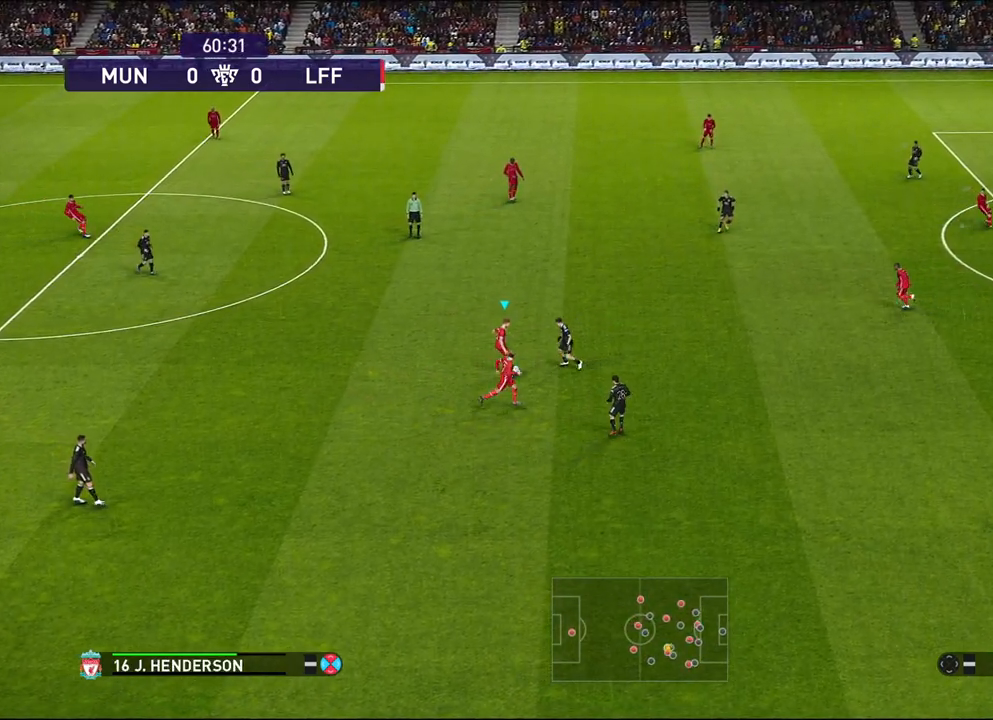
{"buttons": ["R1"], "left_stick": "up", "events": []}
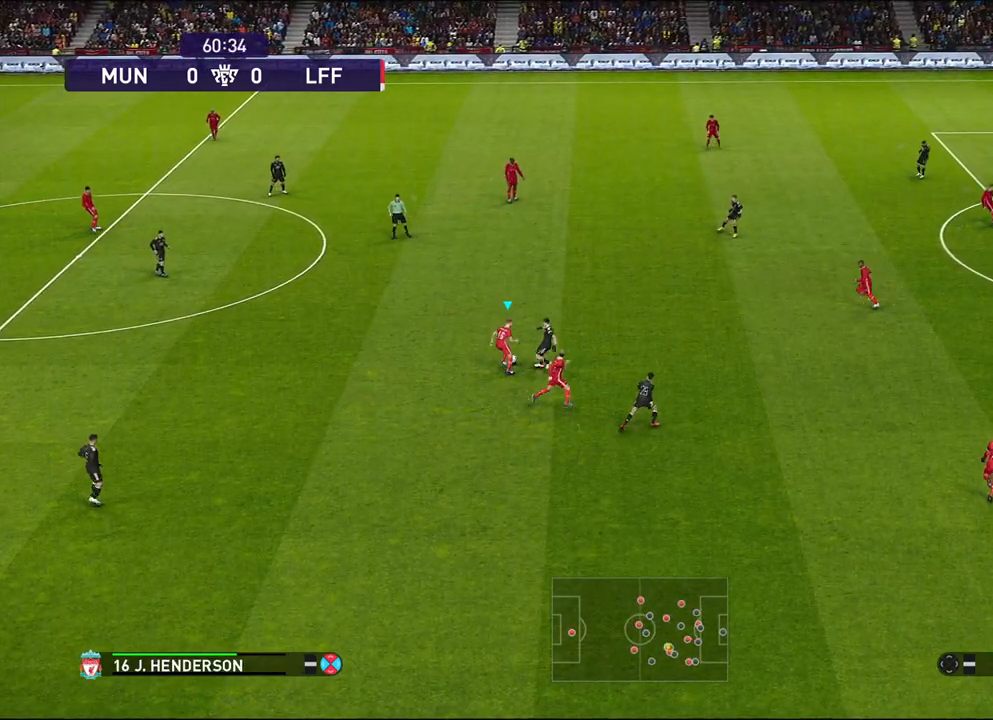
{"buttons": ["R1"], "left_stick": "up", "events": []}
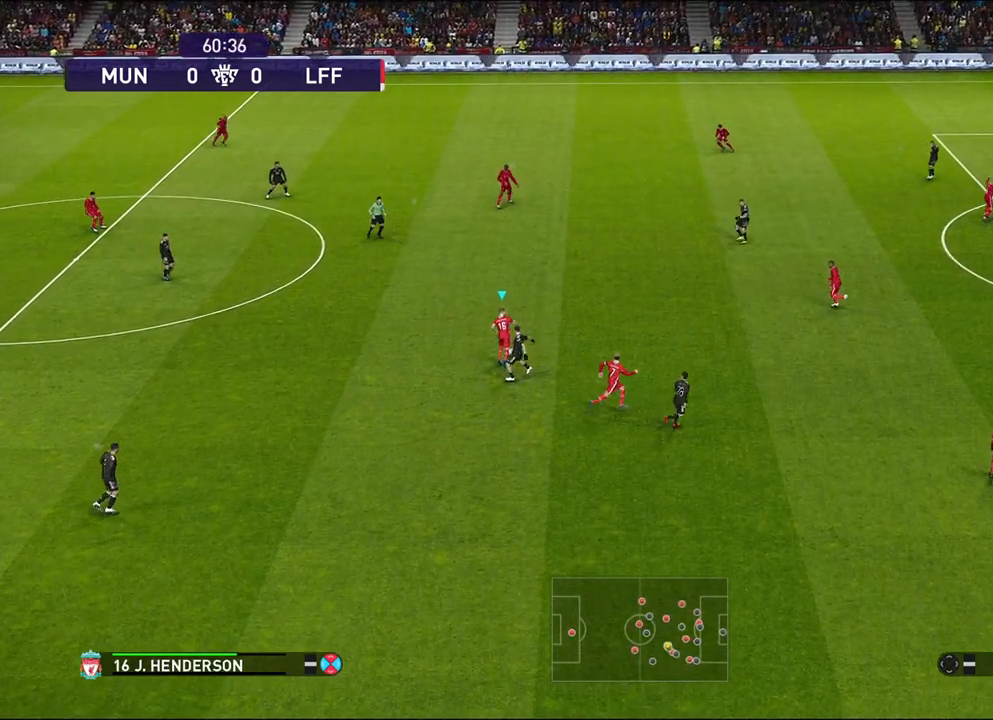
{"buttons": [], "left_stick": "up-right", "events": [[100, "left_stick", "up-right"], [233, "R1", "up"]]}